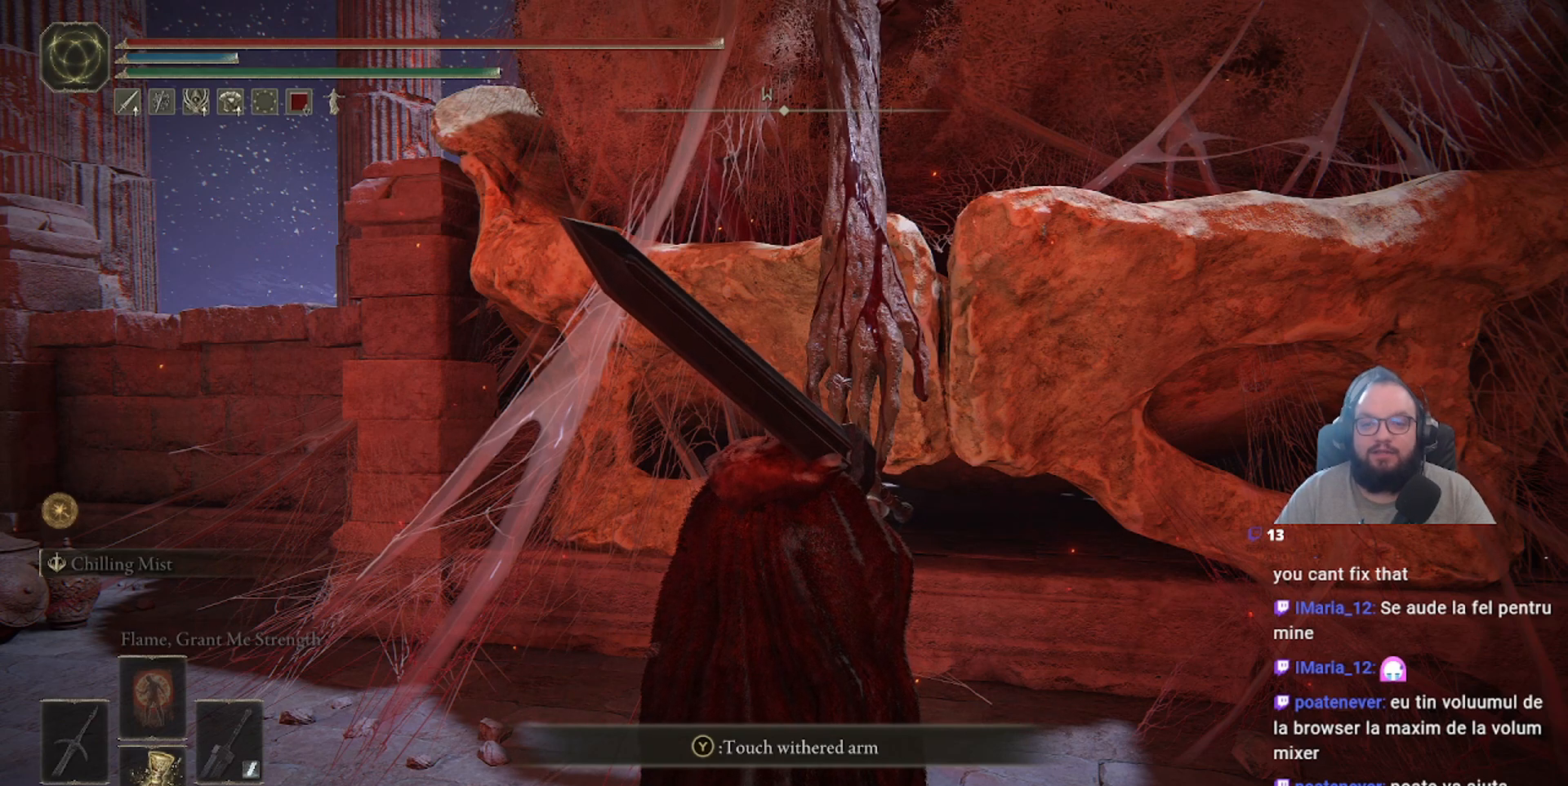
Gameplay with a controller (Xbox layout); each line is a JSON object with the inputs held at the frame after it (dt_ms = milliseconds from this image to that frame). "events" lists button and stick changes between this image and that frame as [ms after this image, input, new state], when the widget could be followed in between.
{"dt_ms": 500, "buttons": [], "left_stick": "center", "right_stick": "right", "events": [[250, "right_stick", "right"]]}
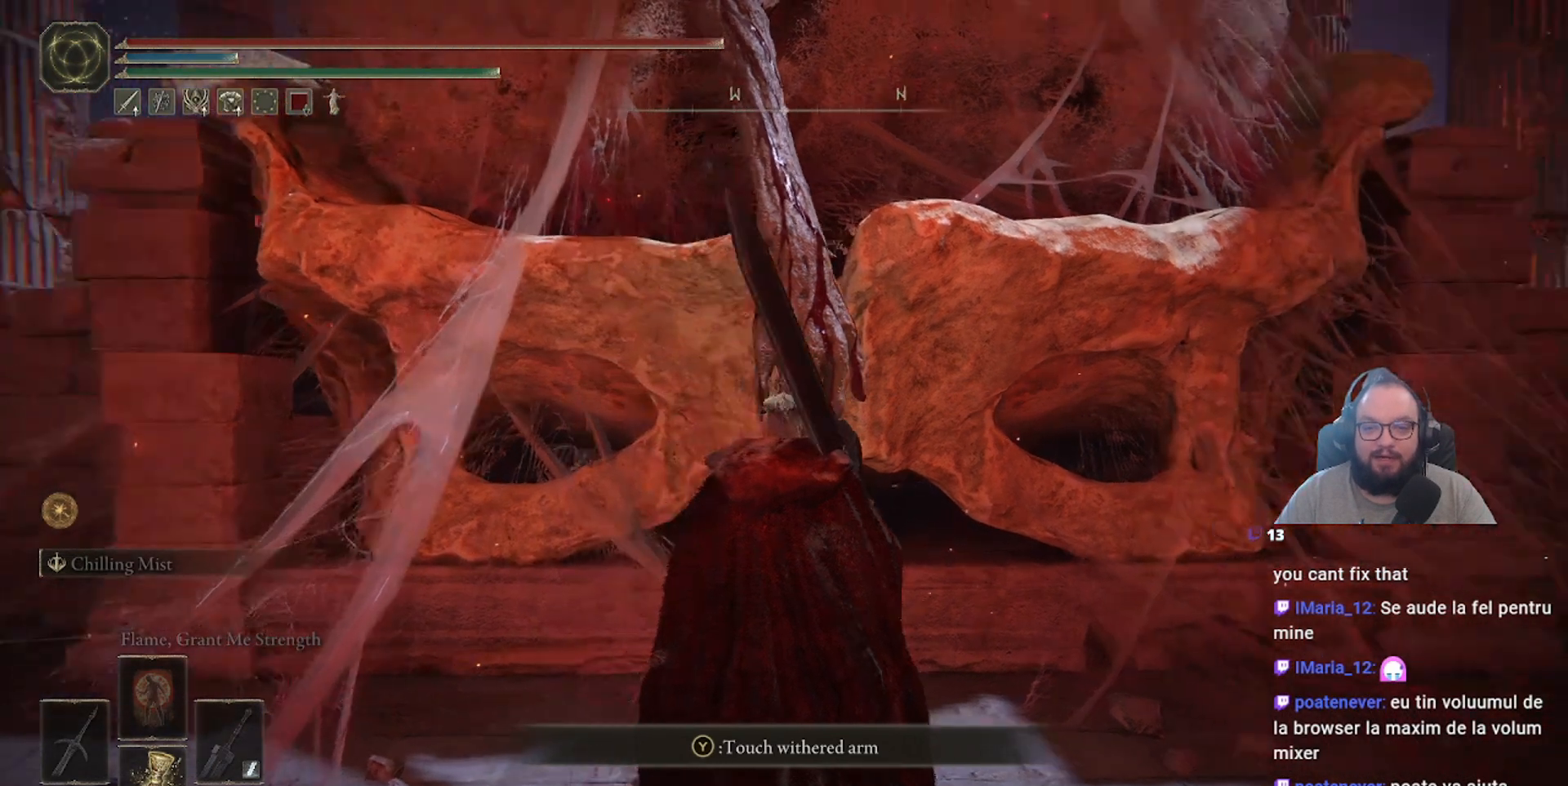
{"dt_ms": 500, "buttons": [], "left_stick": "center", "right_stick": "right", "events": []}
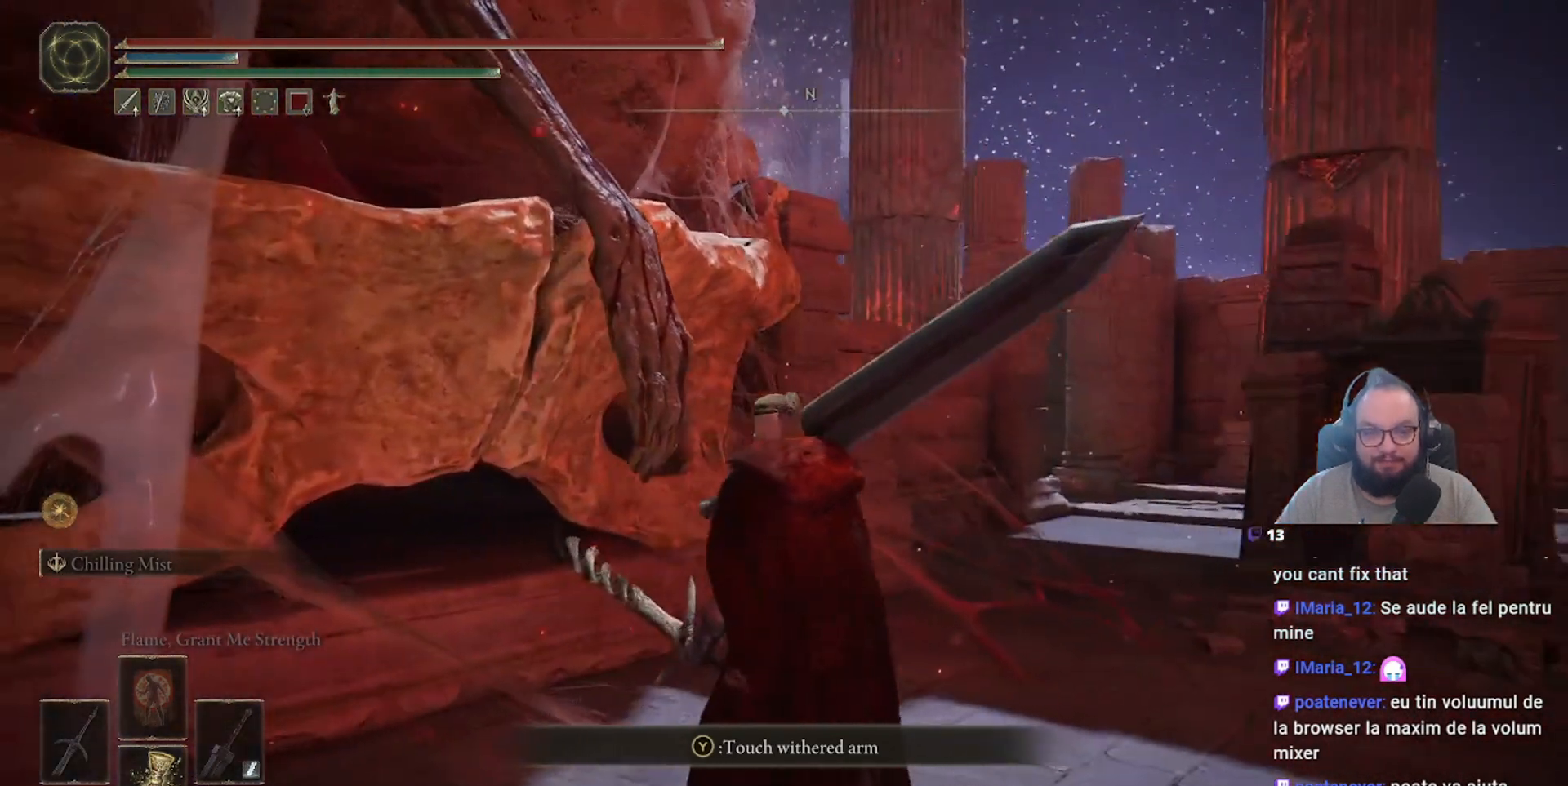
{"dt_ms": 500, "buttons": [], "left_stick": "center", "right_stick": "left", "events": [[67, "right_stick", "center"], [417, "right_stick", "left"]]}
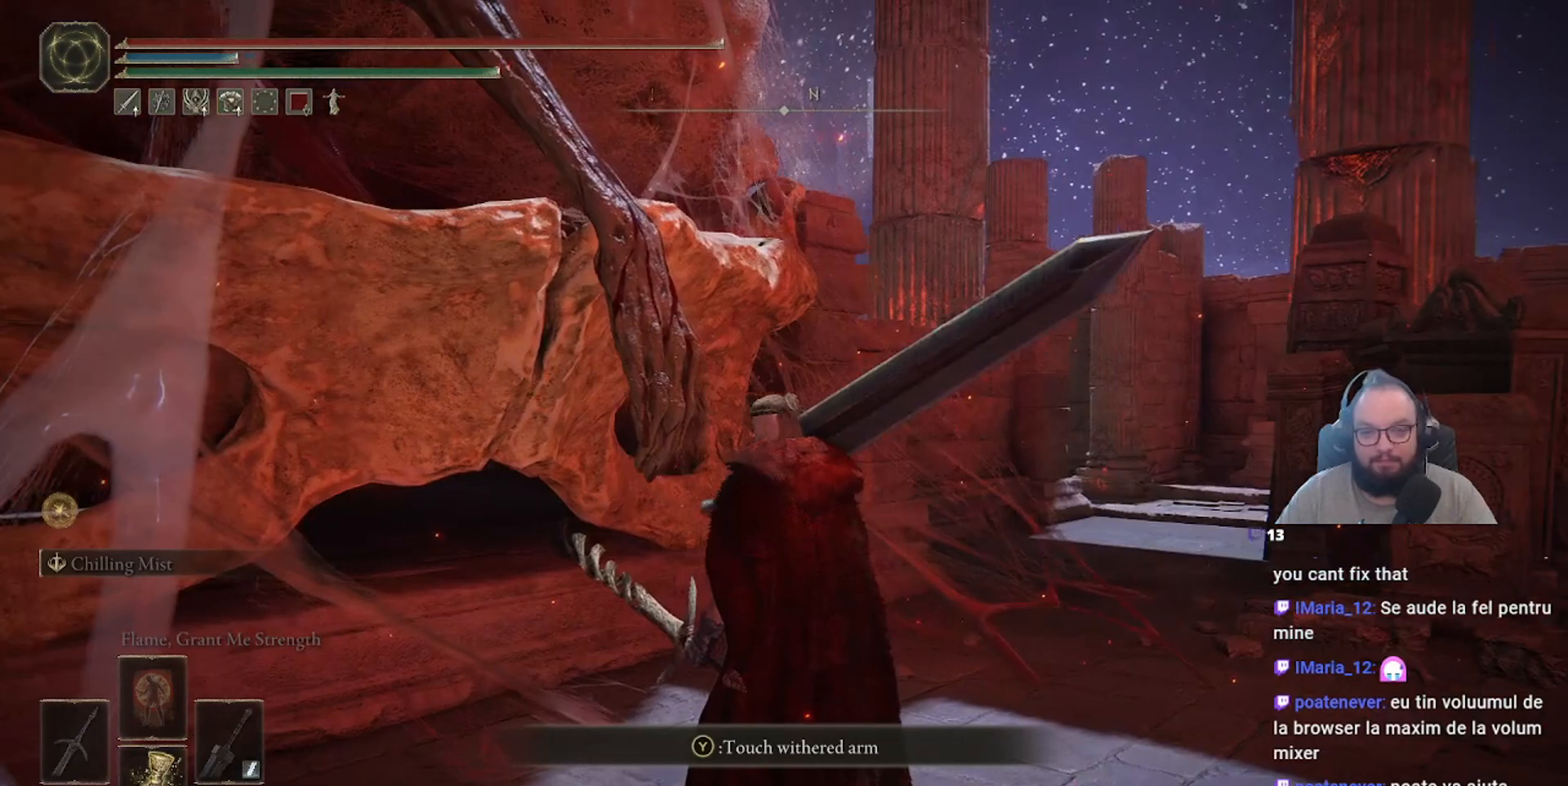
{"dt_ms": 500, "buttons": [], "left_stick": "center", "right_stick": "center", "events": [[450, "right_stick", "center"]]}
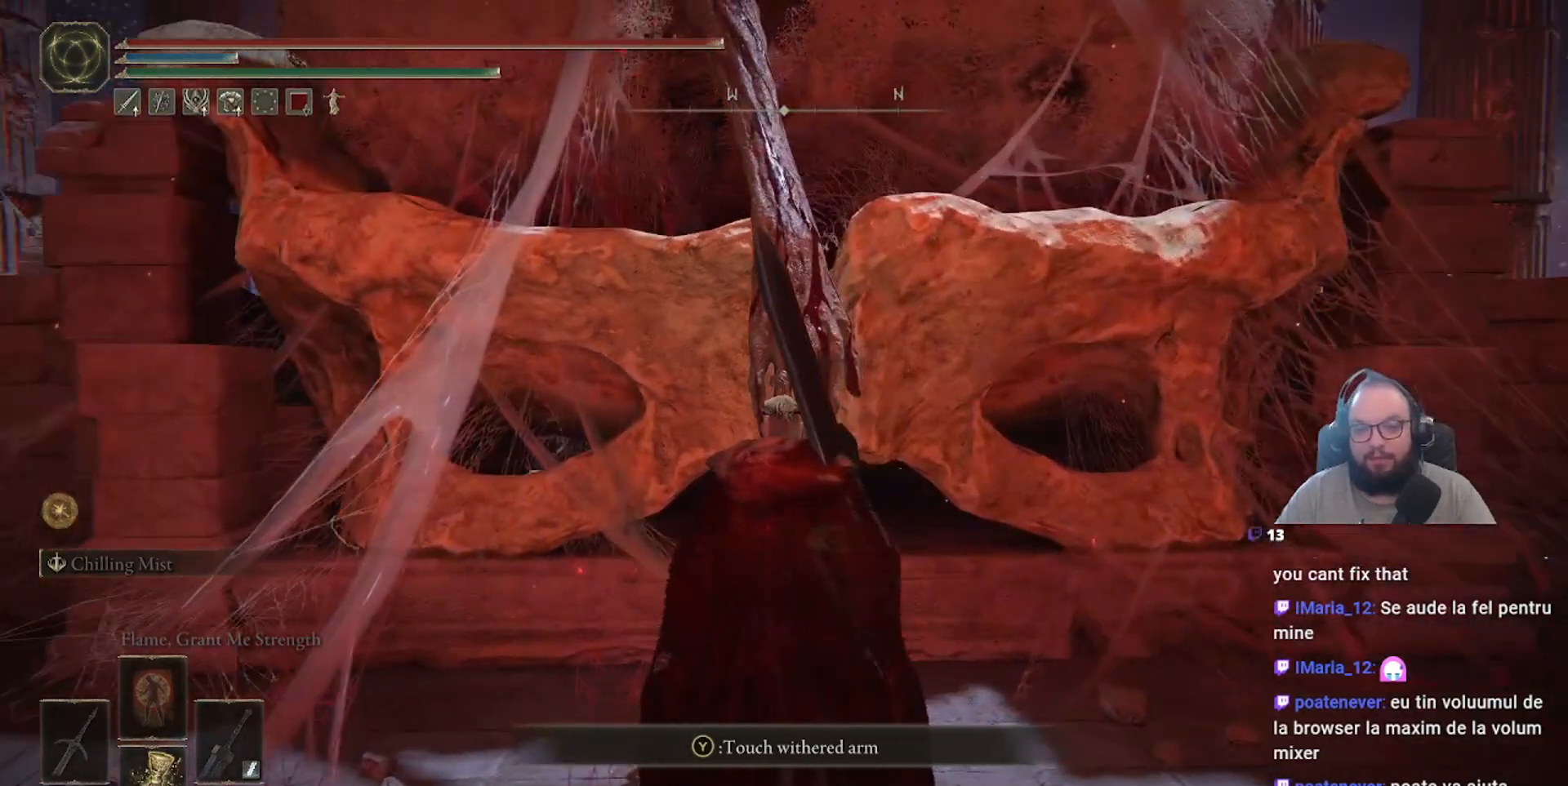
{"dt_ms": 500, "buttons": [], "left_stick": "center", "right_stick": "center", "events": []}
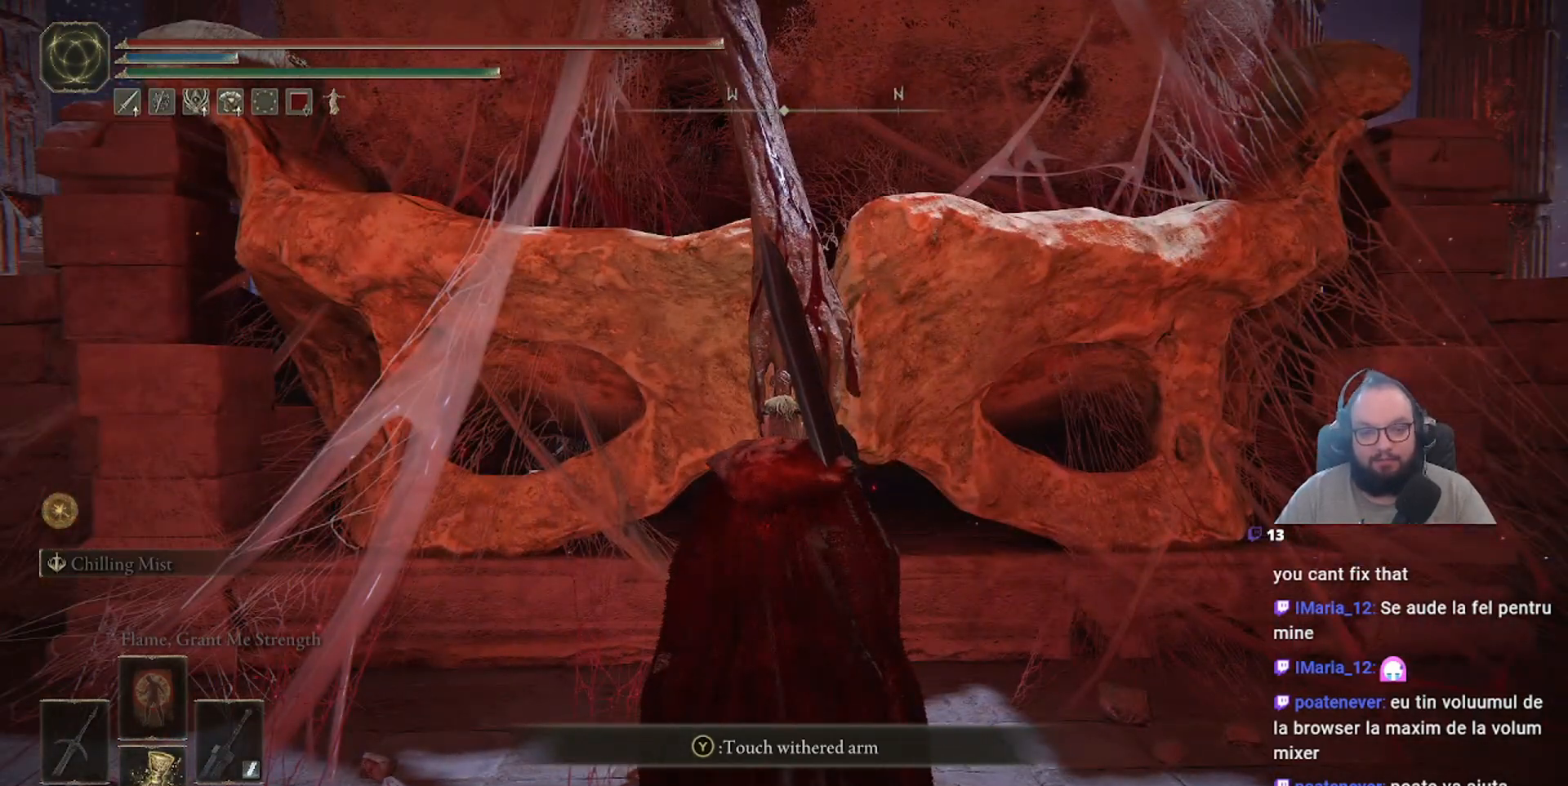
{"dt_ms": 500, "buttons": ["DPAD_LEFT"], "left_stick": "center", "right_stick": "center", "events": [[483, "DPAD_LEFT", "down"]]}
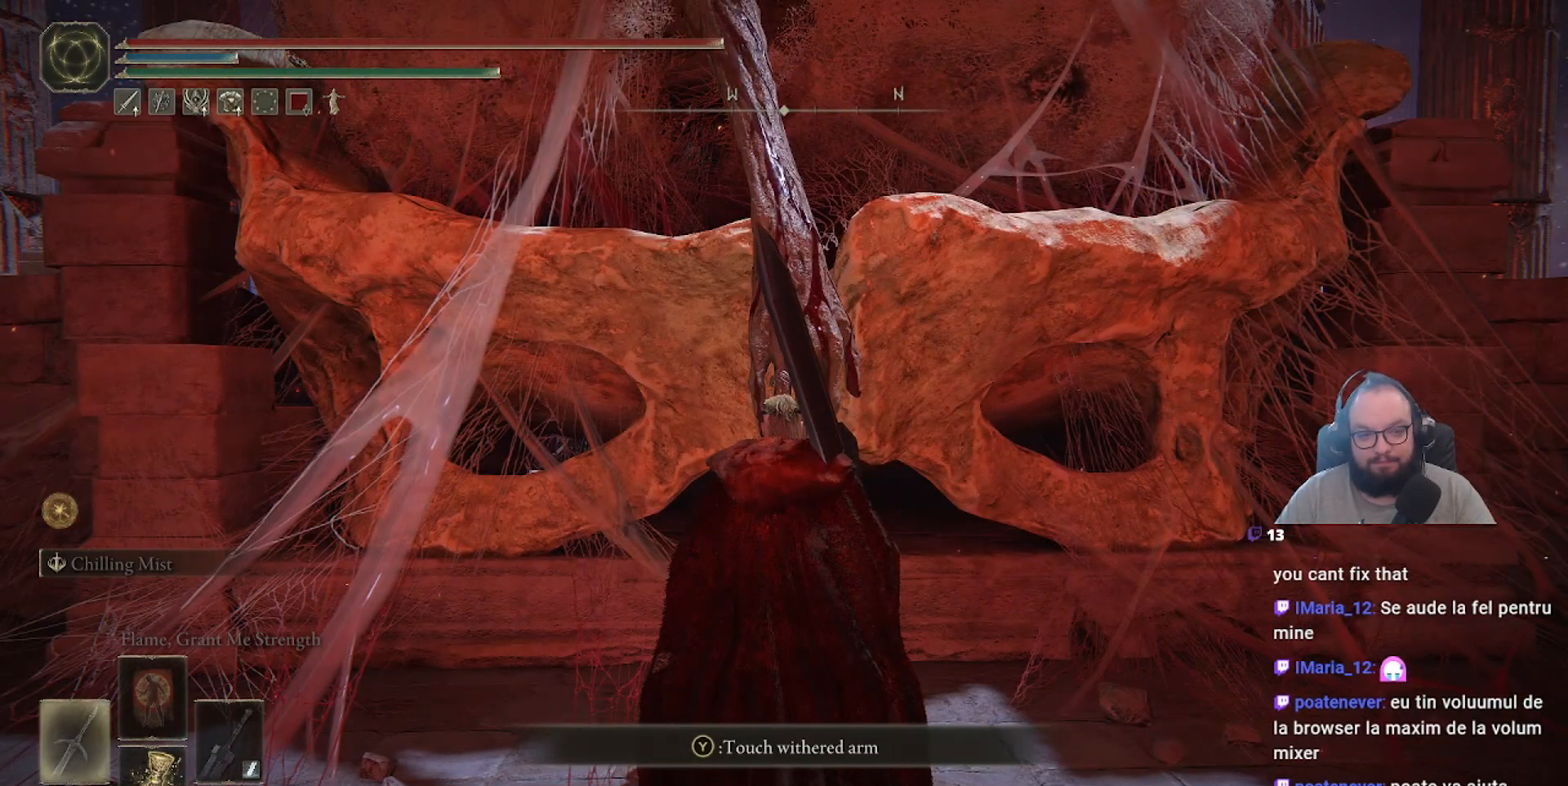
{"dt_ms": 500, "buttons": [], "left_stick": "center", "right_stick": "center", "events": [[350, "DPAD_LEFT", "up"]]}
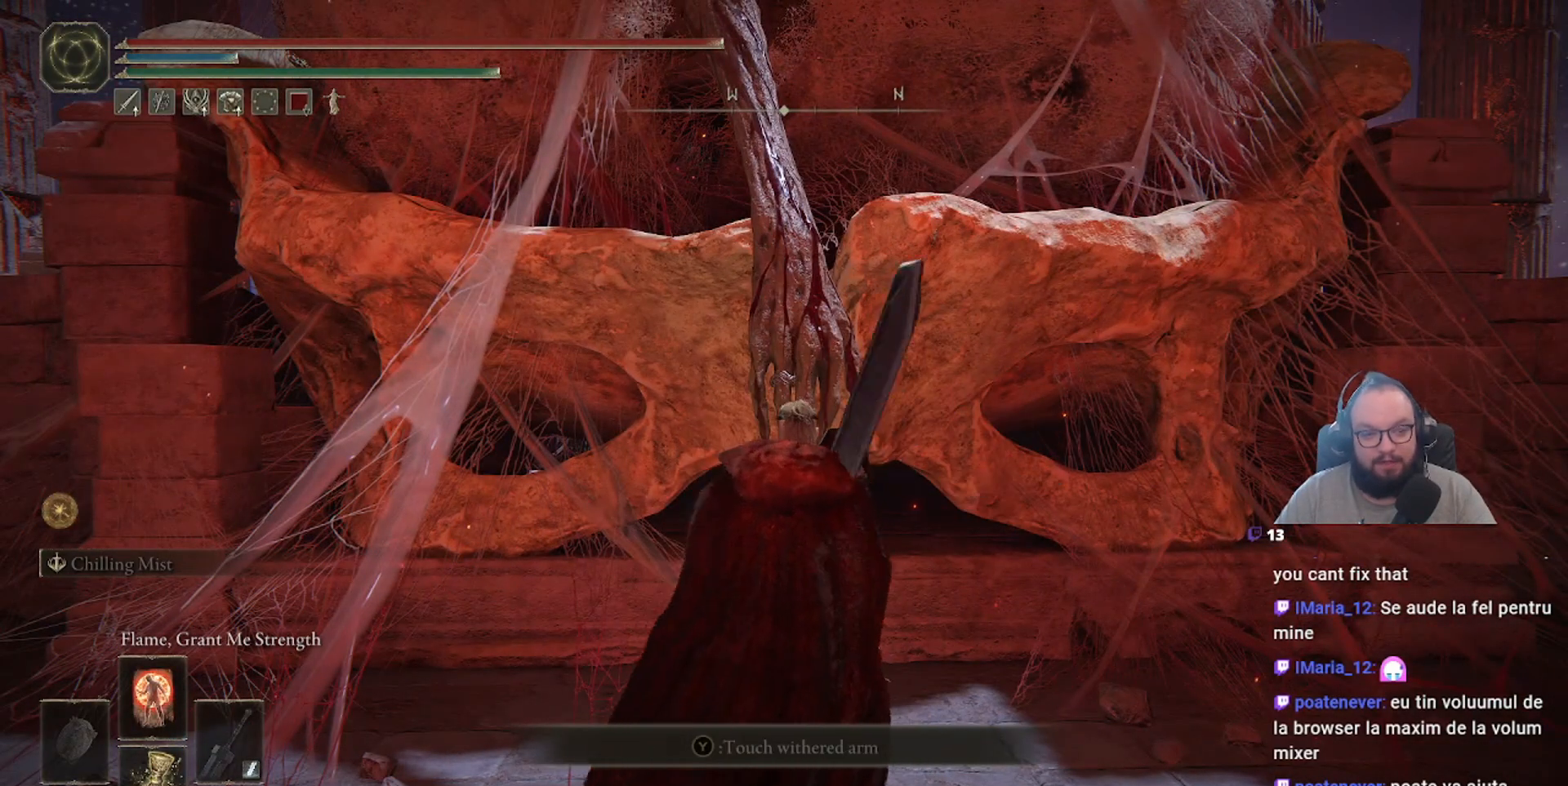
{"dt_ms": 500, "buttons": [], "left_stick": "center", "right_stick": "center", "events": [[100, "DPAD_LEFT", "down"], [233, "DPAD_LEFT", "up"]]}
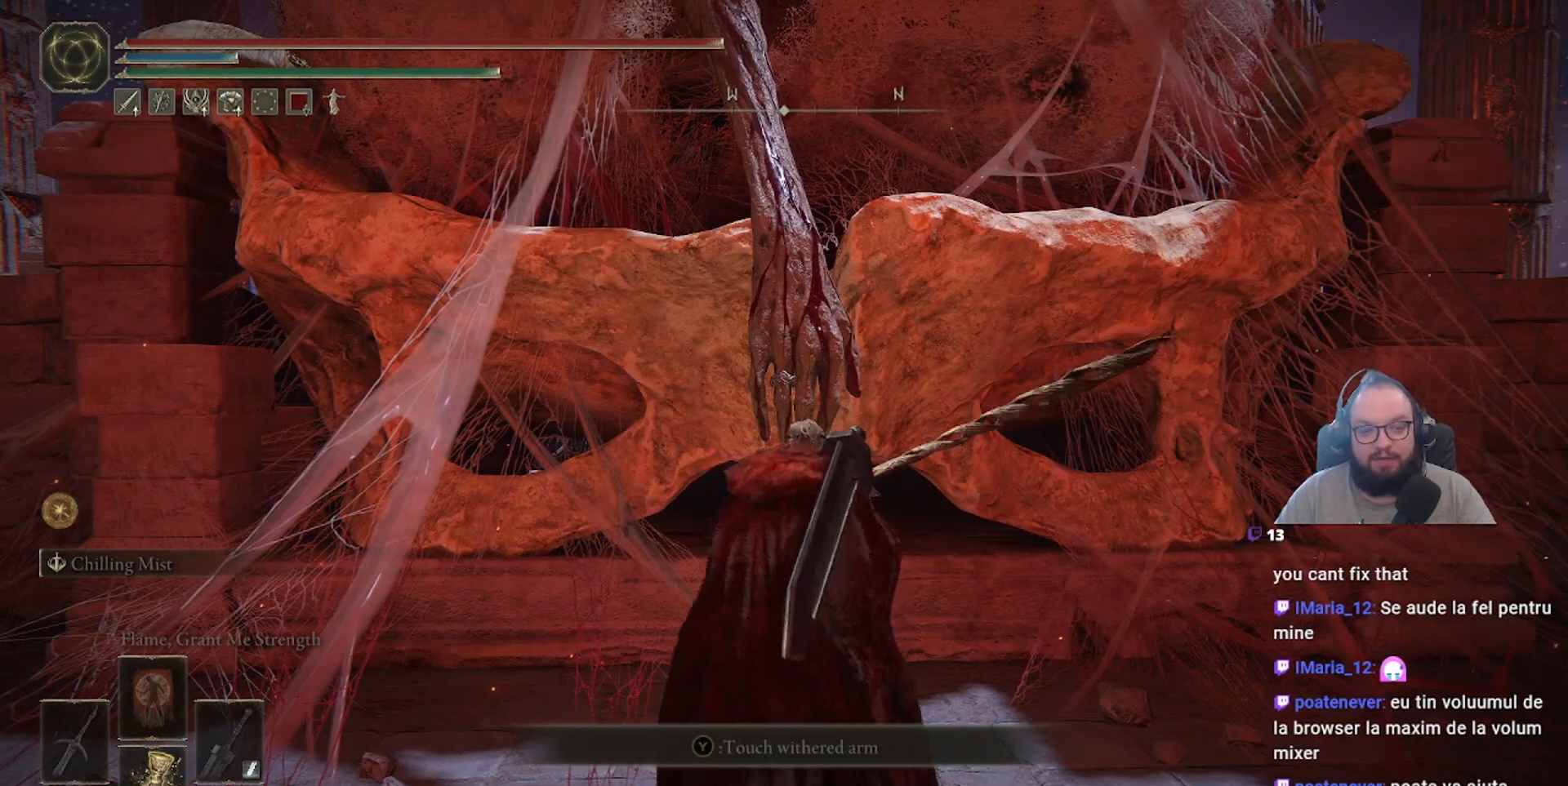
{"dt_ms": 500, "buttons": [], "left_stick": "down", "right_stick": "left", "events": [[433, "left_stick", "down"], [467, "right_stick", "left"]]}
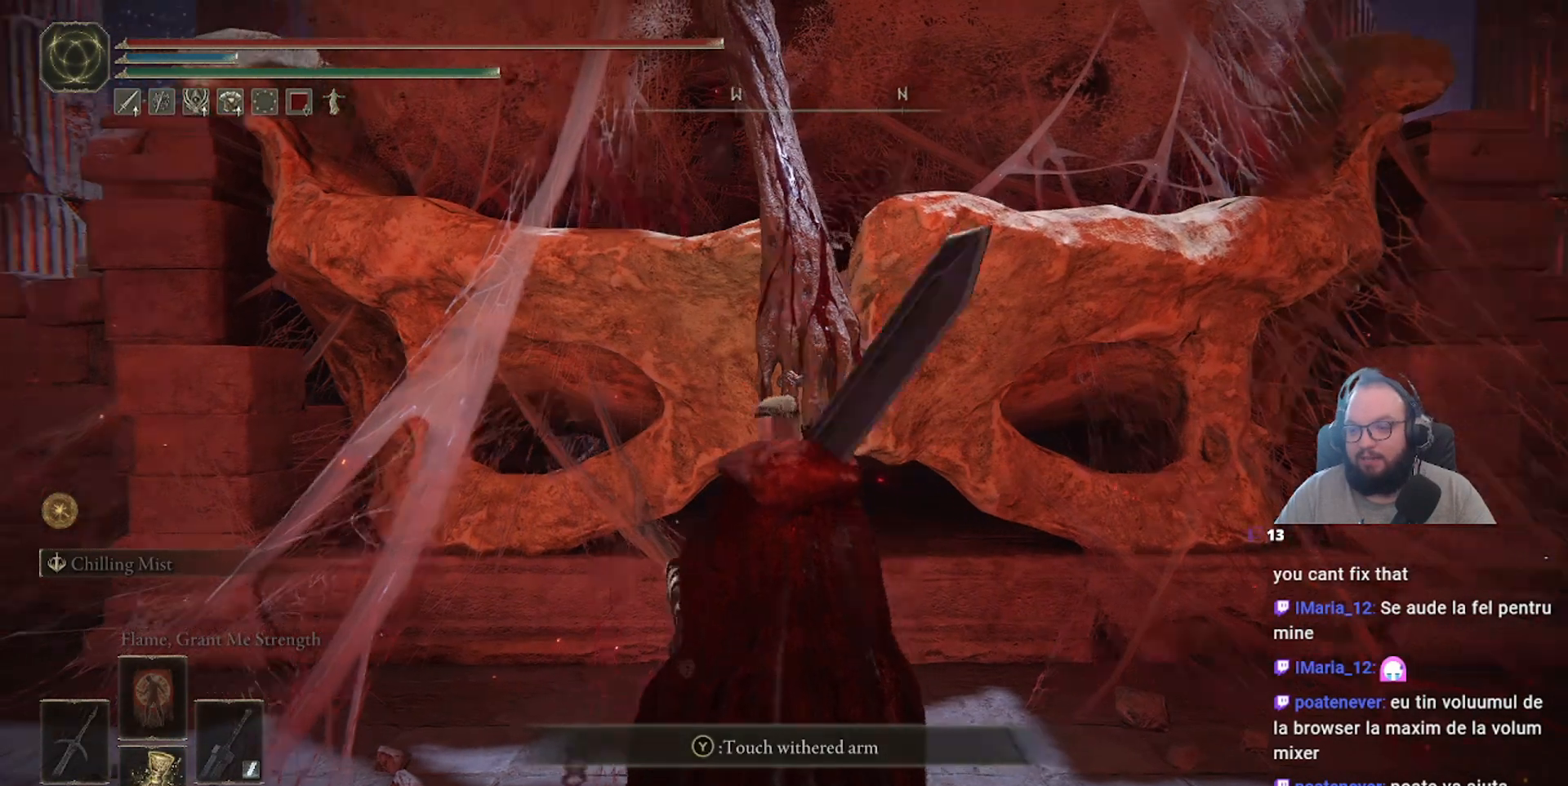
{"dt_ms": 500, "buttons": [], "left_stick": "down", "right_stick": "left", "events": []}
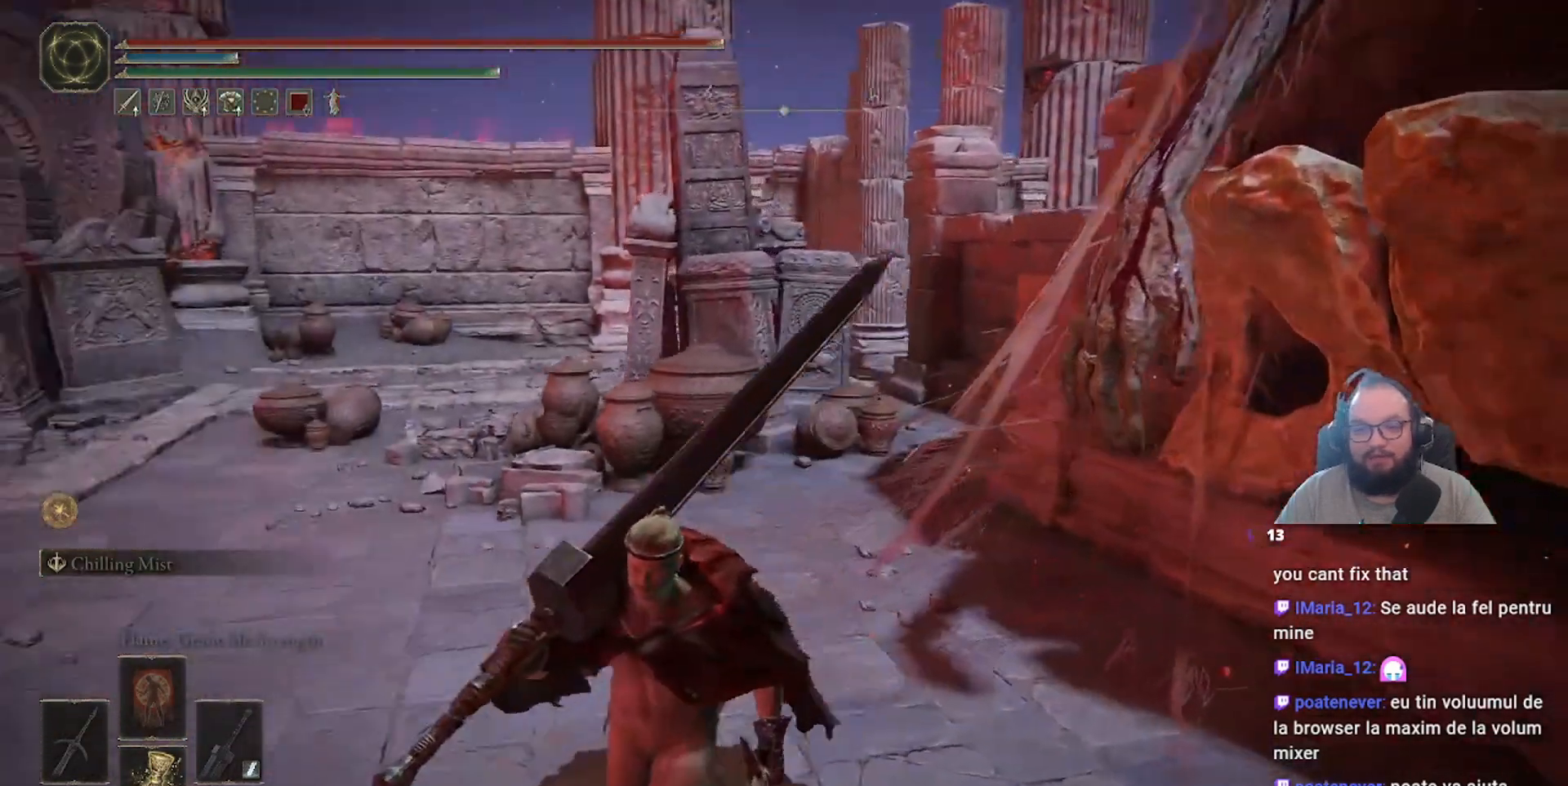
{"dt_ms": 500, "buttons": [], "left_stick": "down-left", "right_stick": "center", "events": [[50, "left_stick", "down-left"], [67, "right_stick", "center"]]}
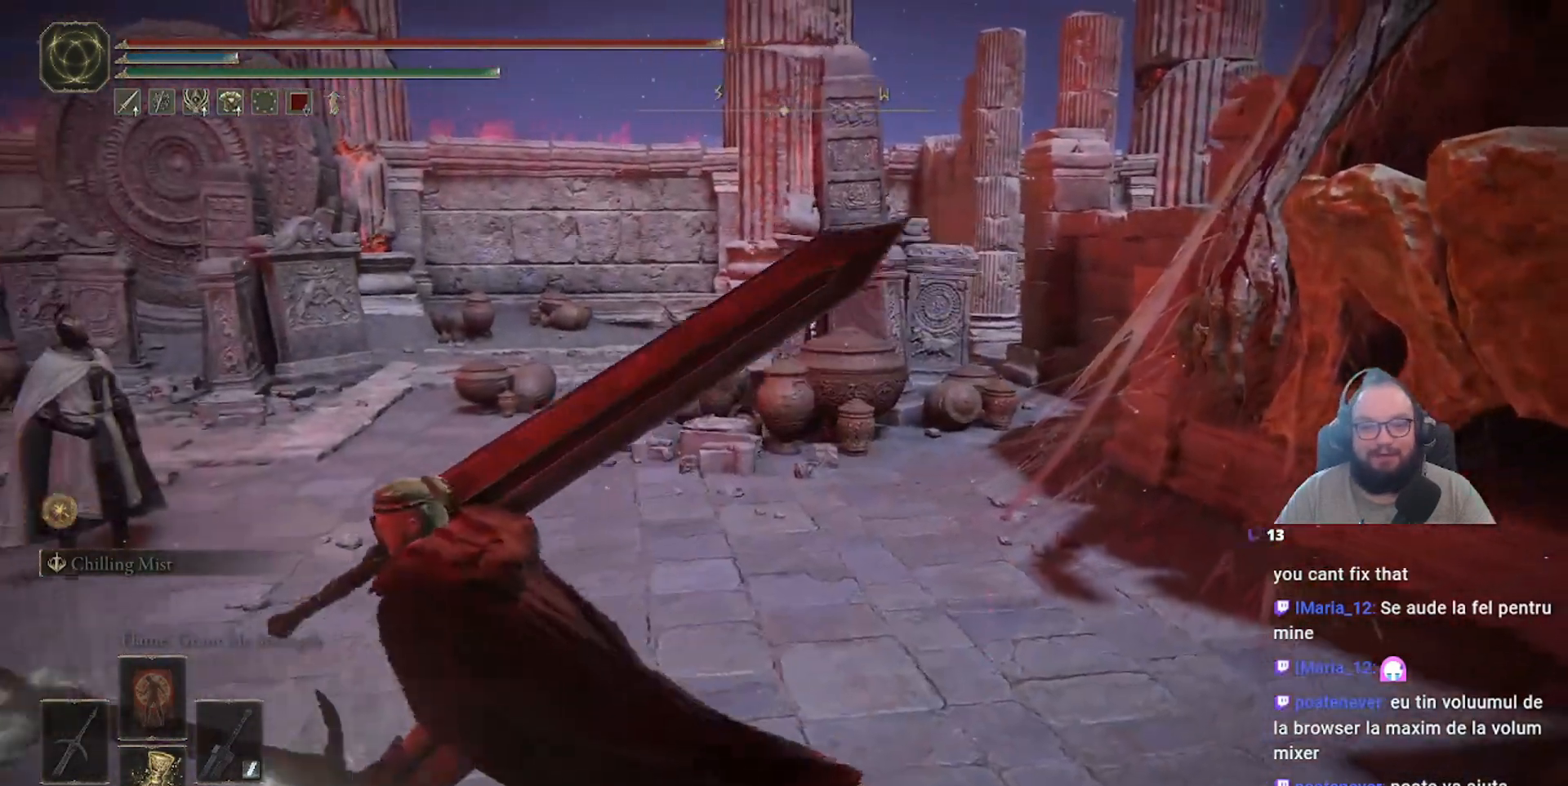
{"dt_ms": 500, "buttons": [], "left_stick": "left", "right_stick": "center", "events": [[450, "left_stick", "left"]]}
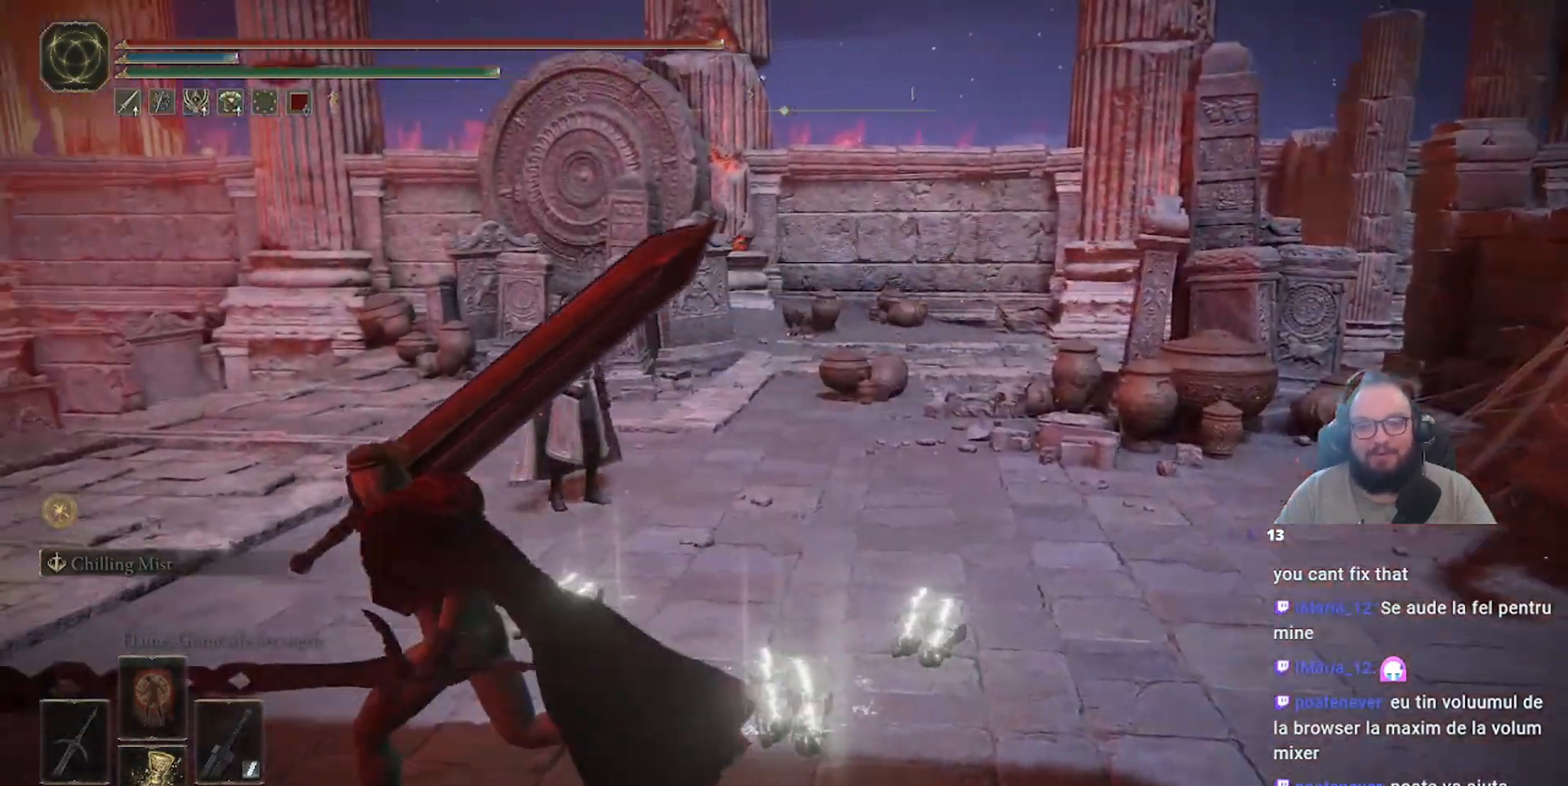
{"dt_ms": 500, "buttons": [], "left_stick": "left", "right_stick": "right", "events": [[200, "right_stick", "right"]]}
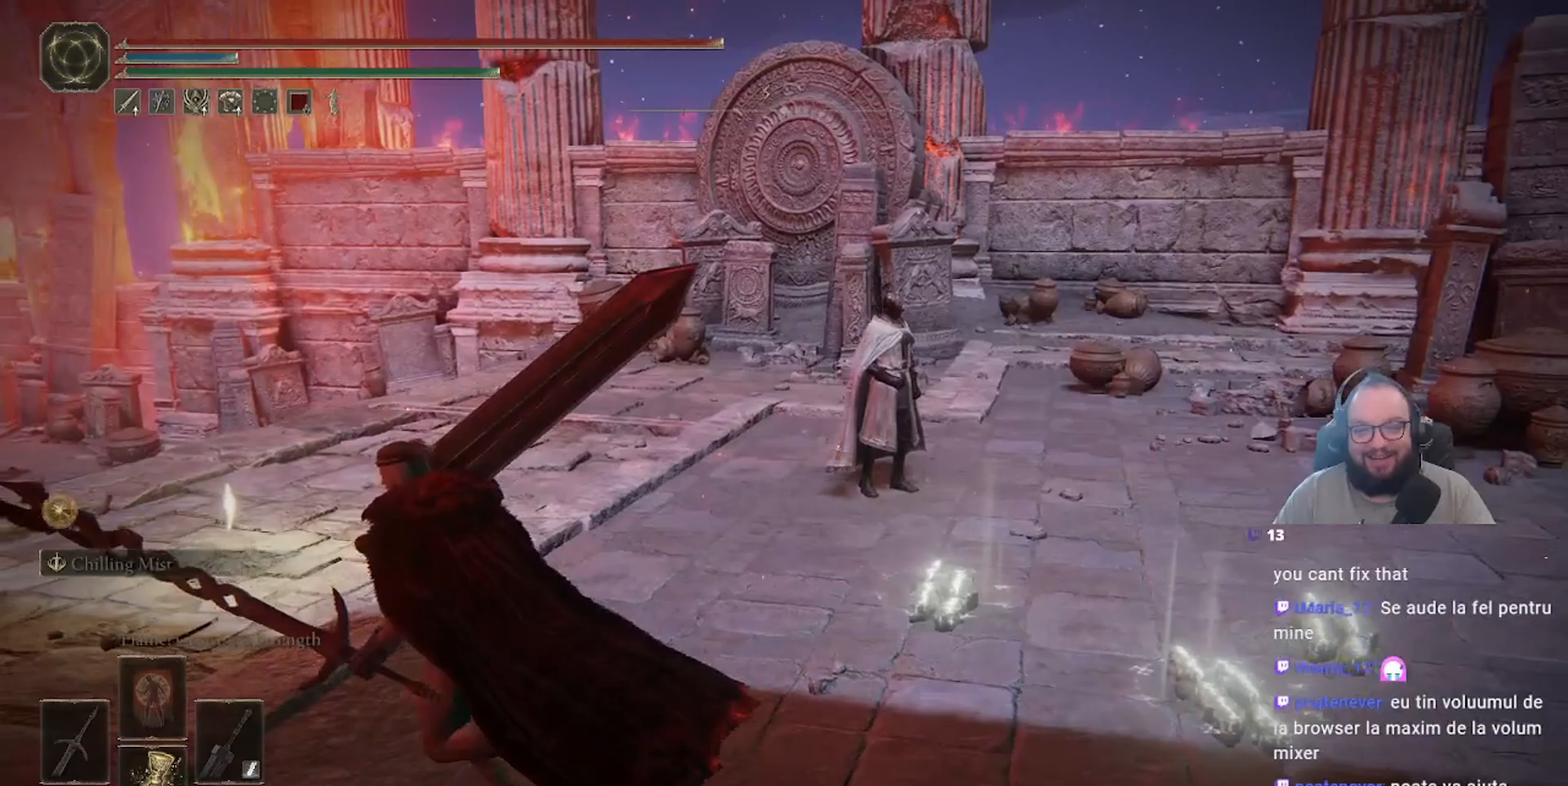
{"dt_ms": 500, "buttons": [], "left_stick": "left", "right_stick": "right", "events": []}
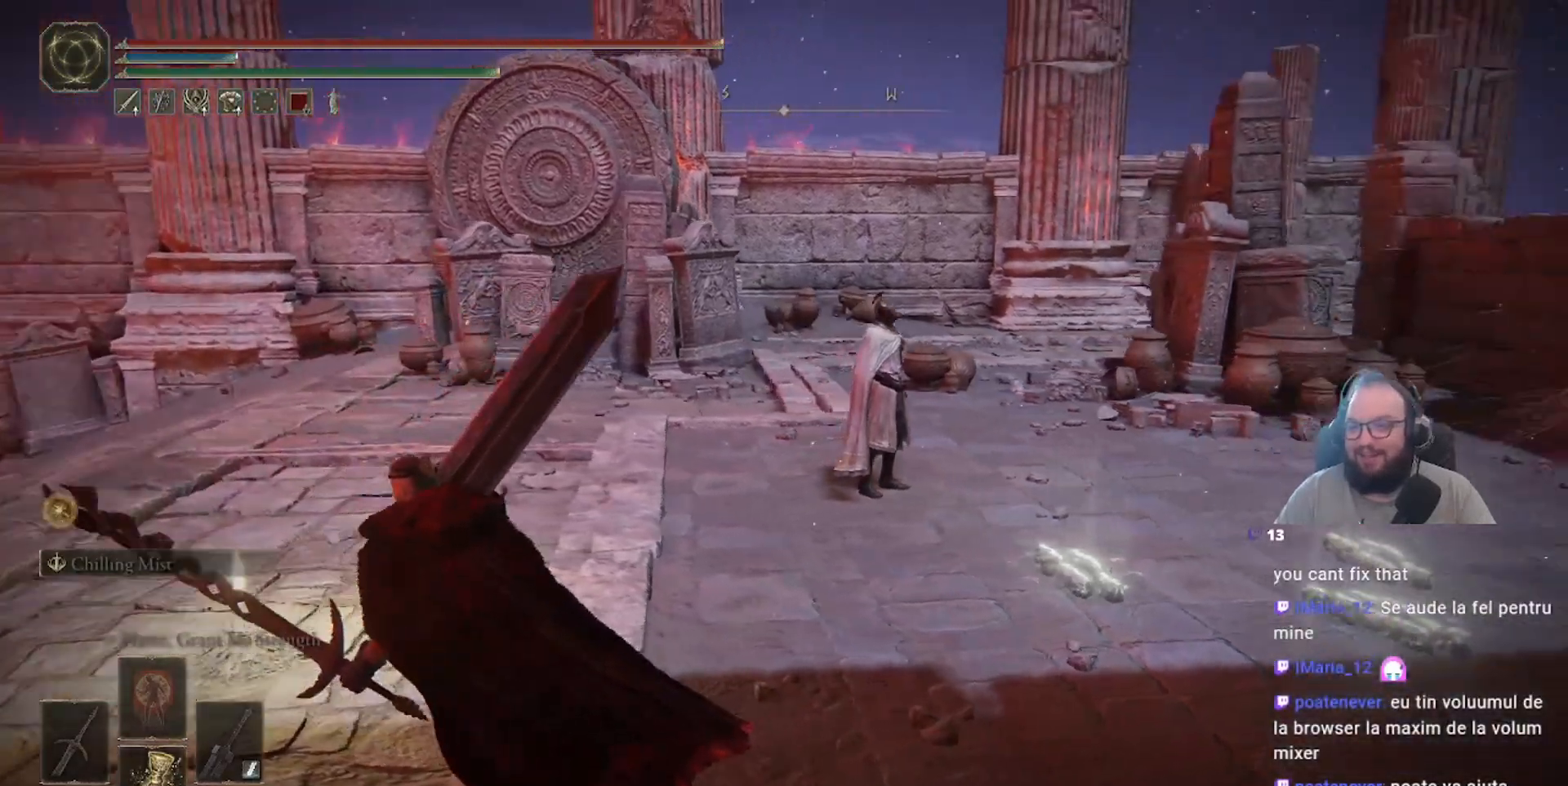
{"dt_ms": 1000, "buttons": [], "left_stick": "up", "right_stick": "center"}
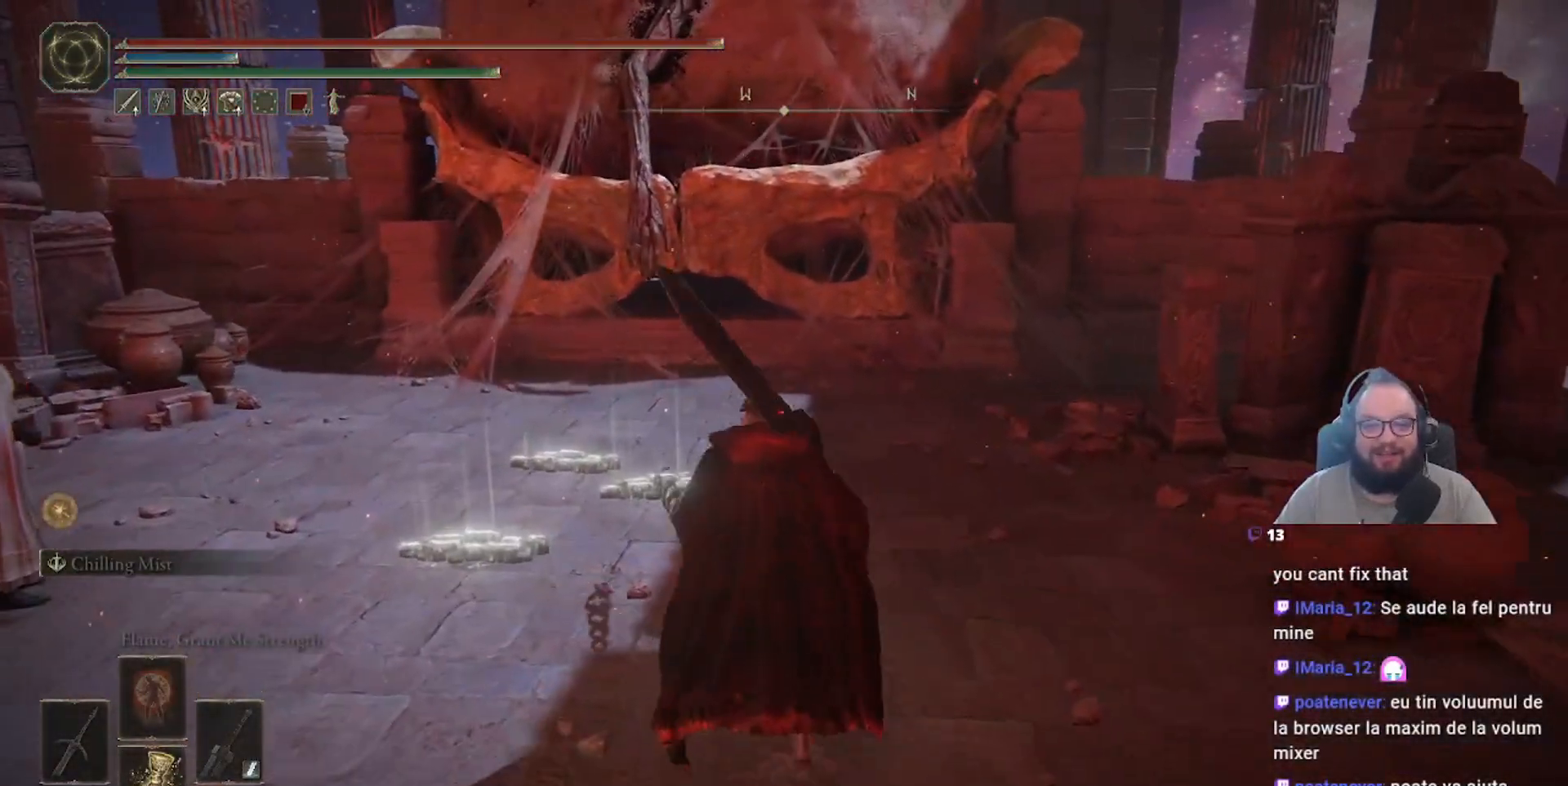
{"dt_ms": 500, "buttons": [], "left_stick": "up", "right_stick": "center", "events": [[33, "left_stick", "up-left"], [467, "left_stick", "up"]]}
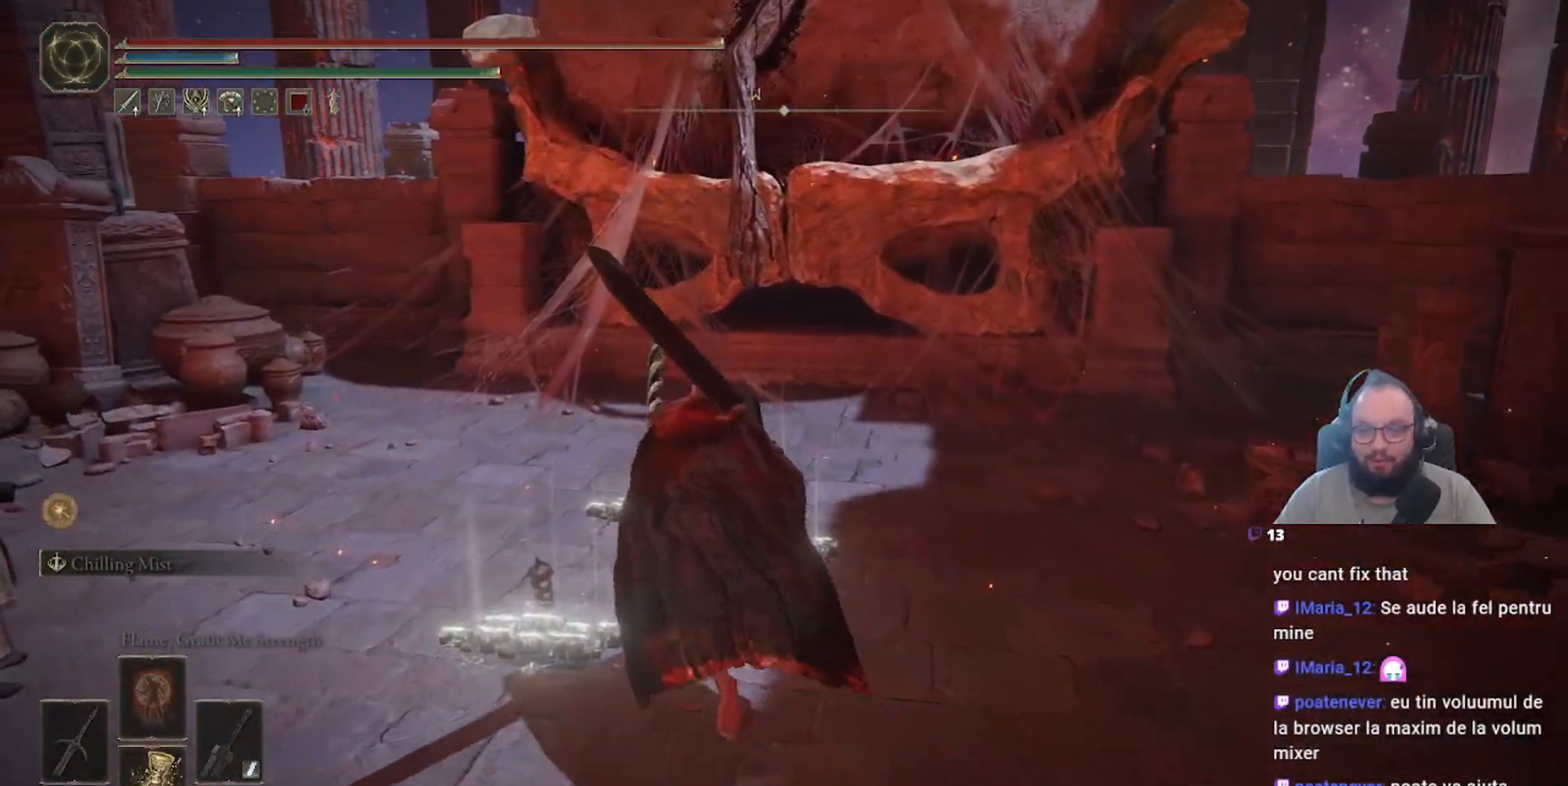
{"dt_ms": 500, "buttons": [], "left_stick": "up", "right_stick": "center", "events": [[167, "right_stick", "right"], [367, "right_stick", "center"]]}
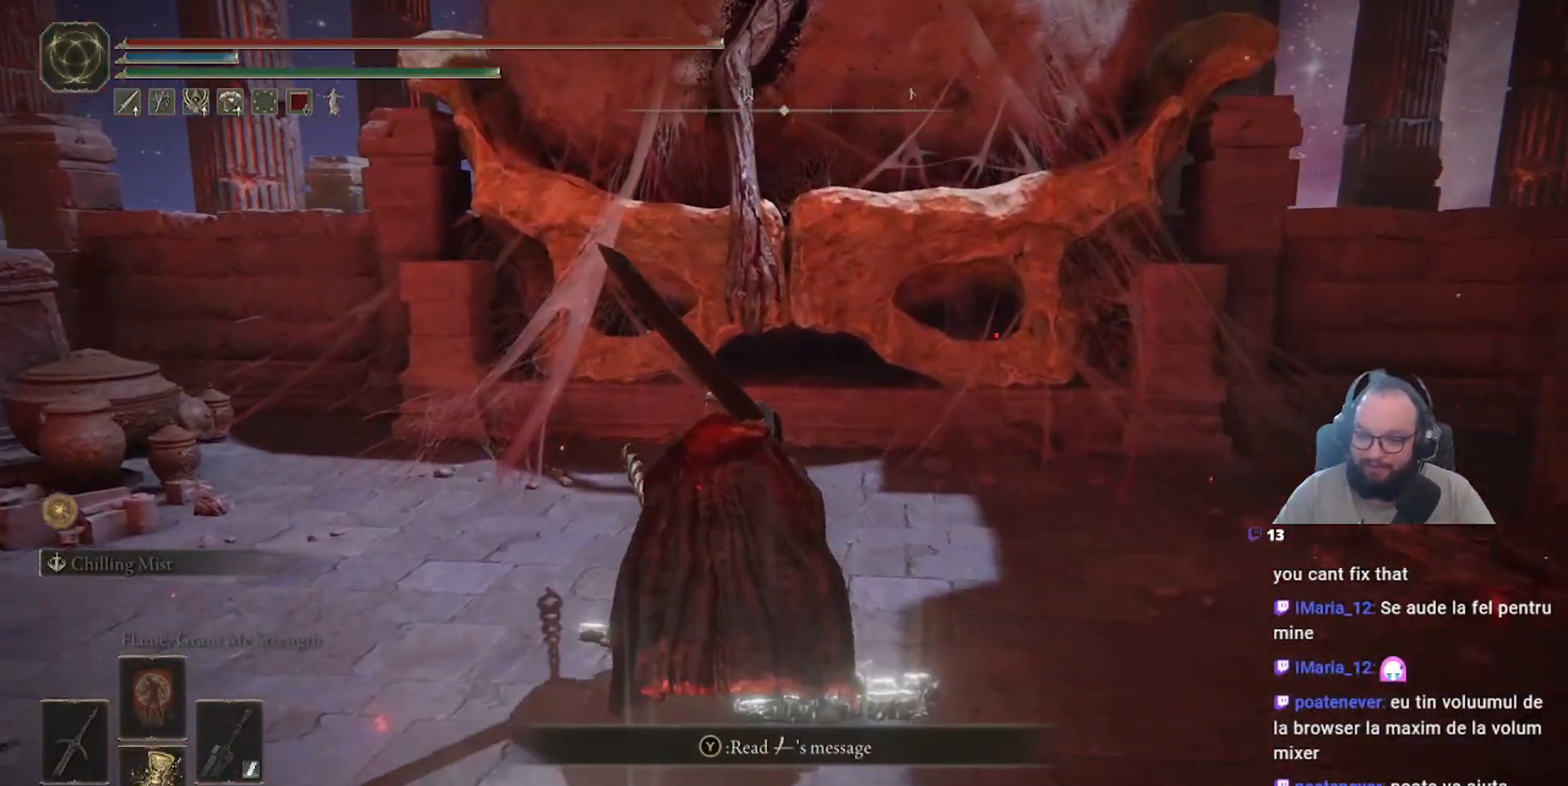
{"dt_ms": 500, "buttons": ["L1"], "left_stick": "center", "right_stick": "center", "events": [[33, "left_stick", "center"], [267, "L1", "down"]]}
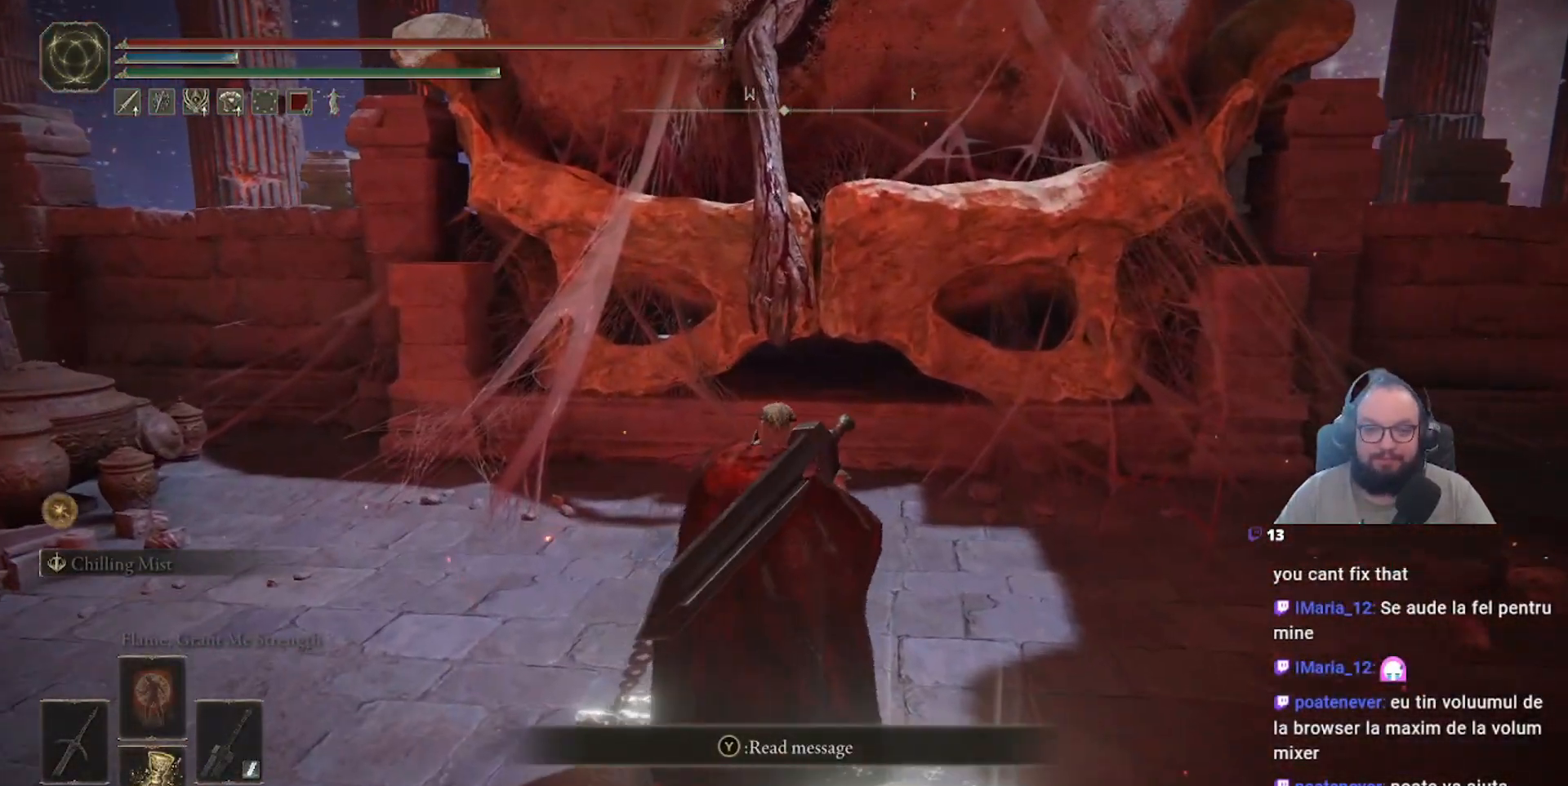
{"dt_ms": 500, "buttons": ["L1"], "left_stick": "center", "right_stick": "center", "events": []}
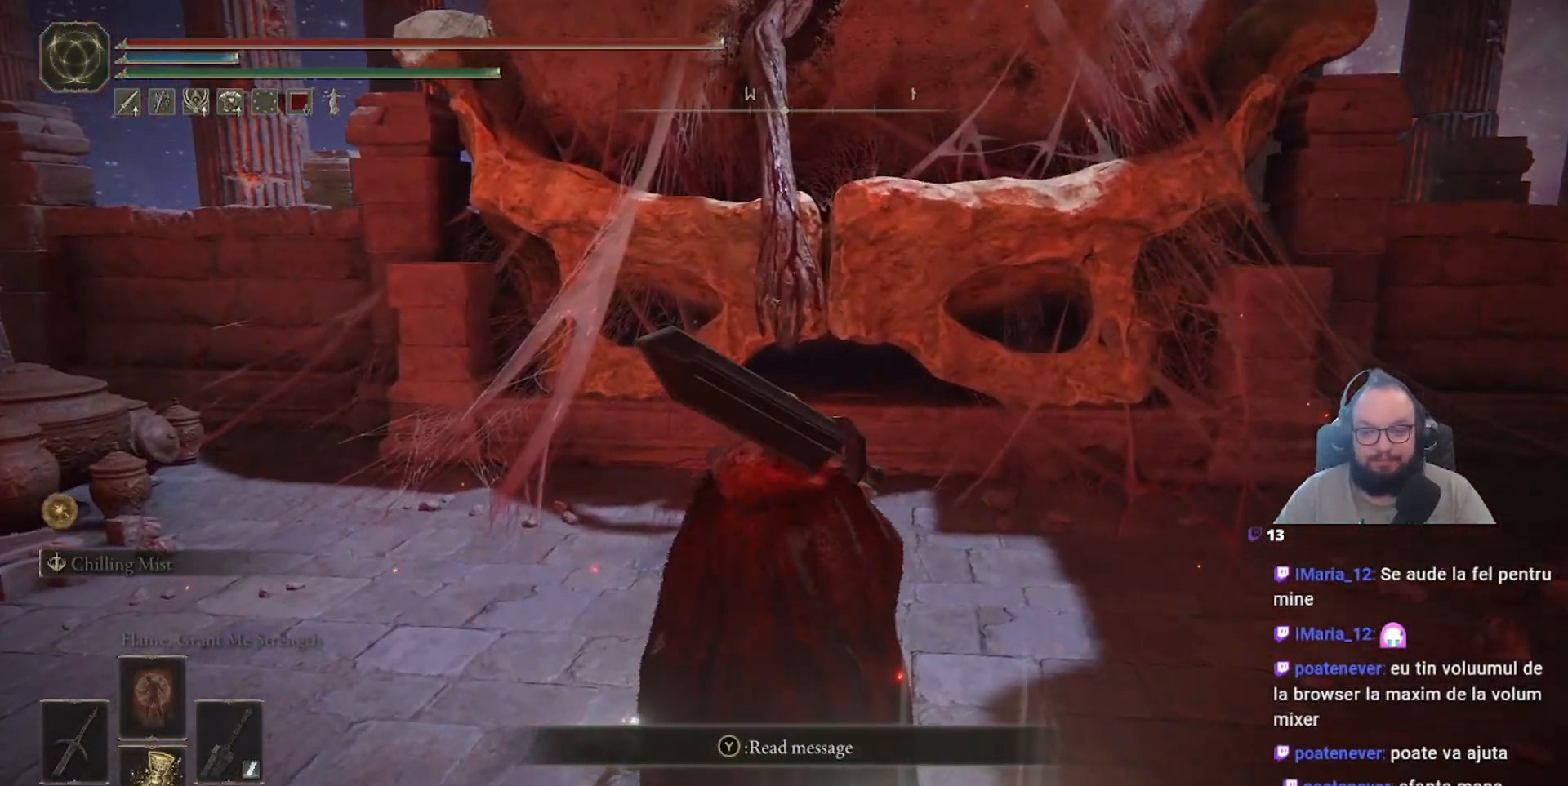
{"dt_ms": 500, "buttons": [], "left_stick": "center", "right_stick": "center", "events": [[100, "L1", "up"]]}
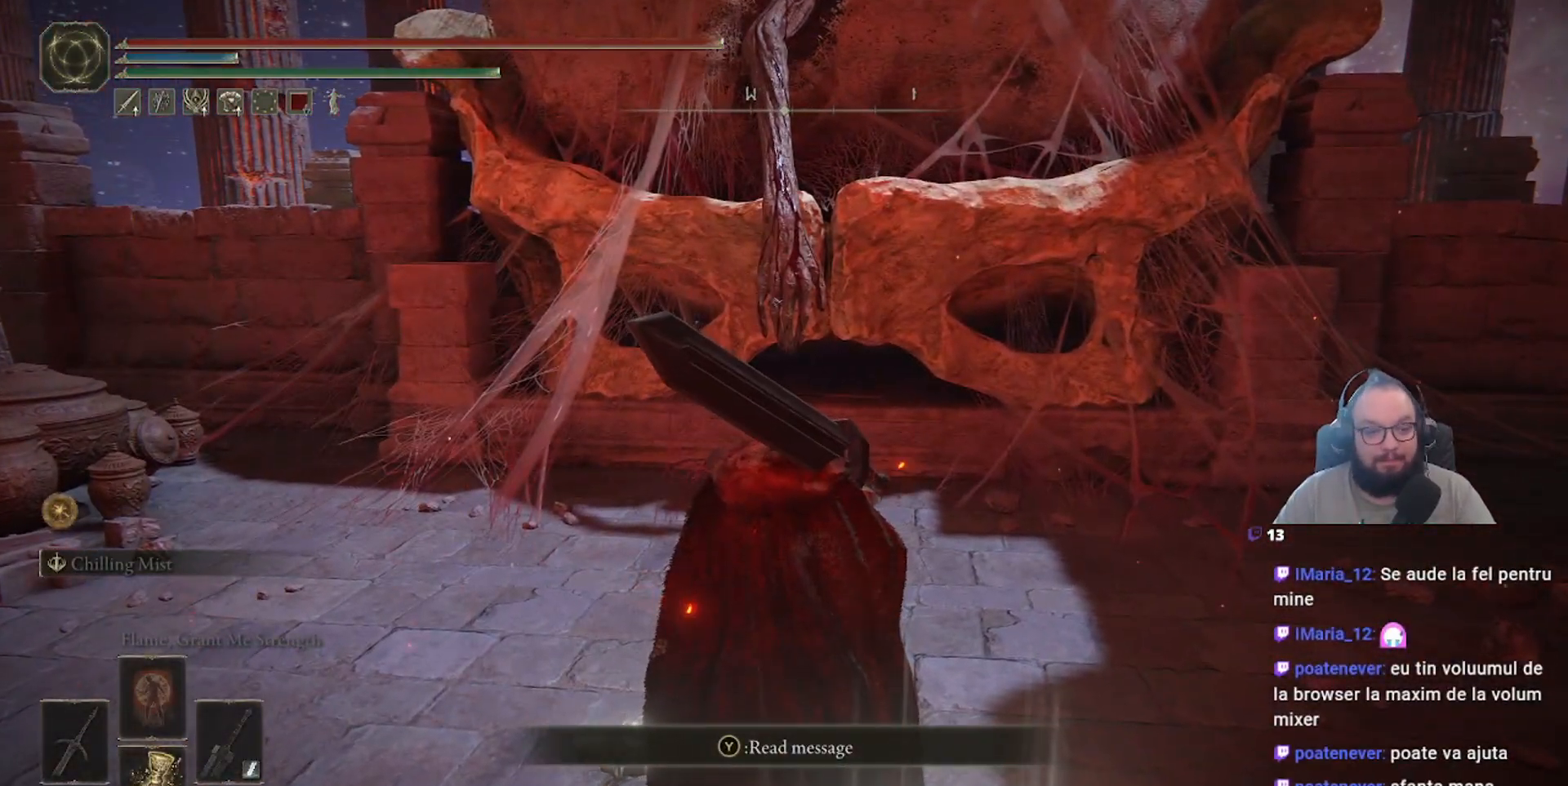
{"dt_ms": 500, "buttons": ["DPAD_DOWN"], "left_stick": "center", "right_stick": "center", "events": [[333, "DPAD_DOWN", "down"]]}
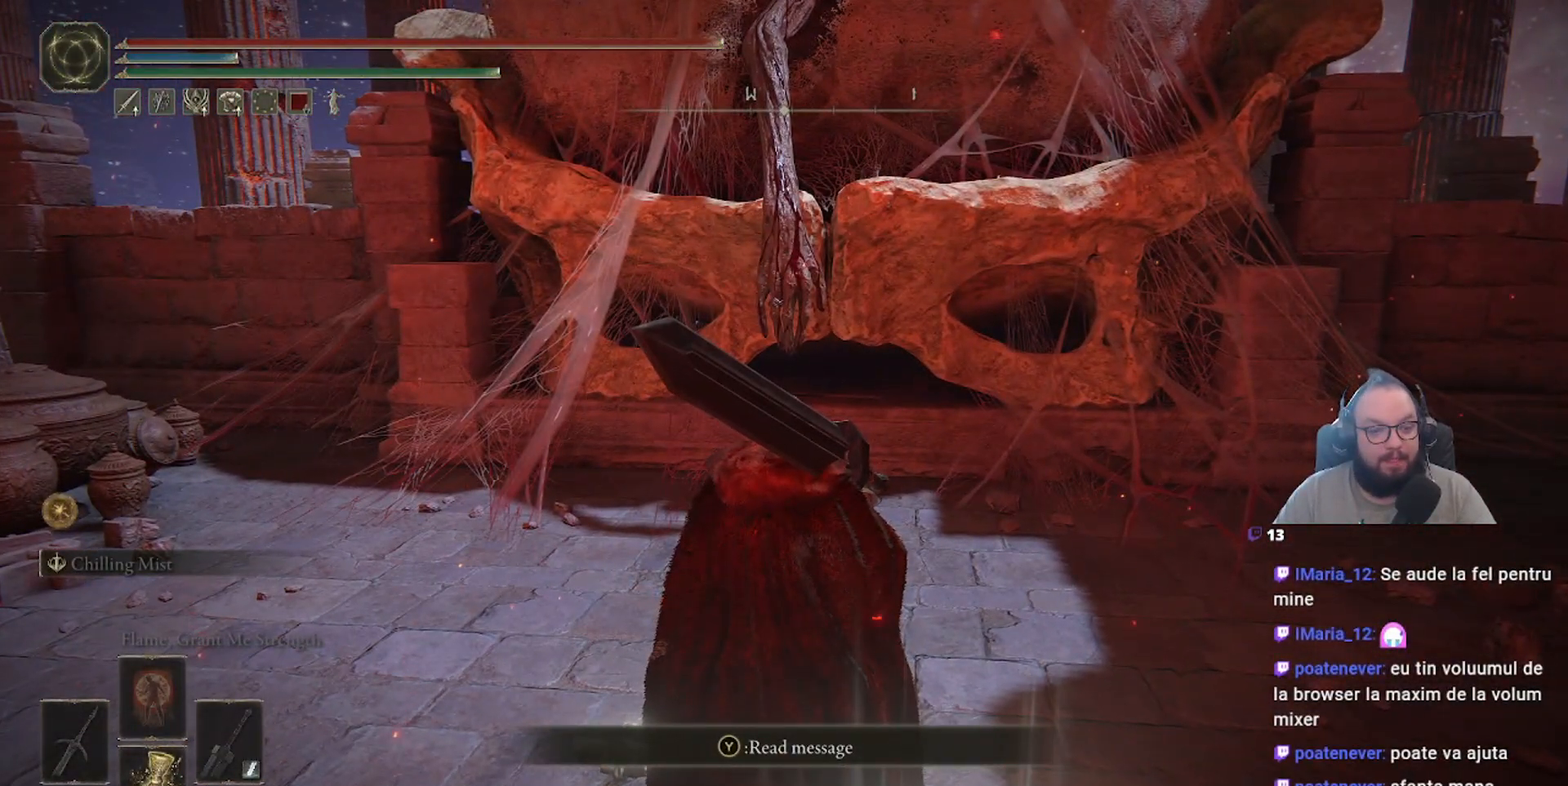
{"dt_ms": 500, "buttons": ["DPAD_DOWN"], "left_stick": "center", "right_stick": "center", "events": [[233, "DPAD_DOWN", "up"], [433, "DPAD_DOWN", "down"]]}
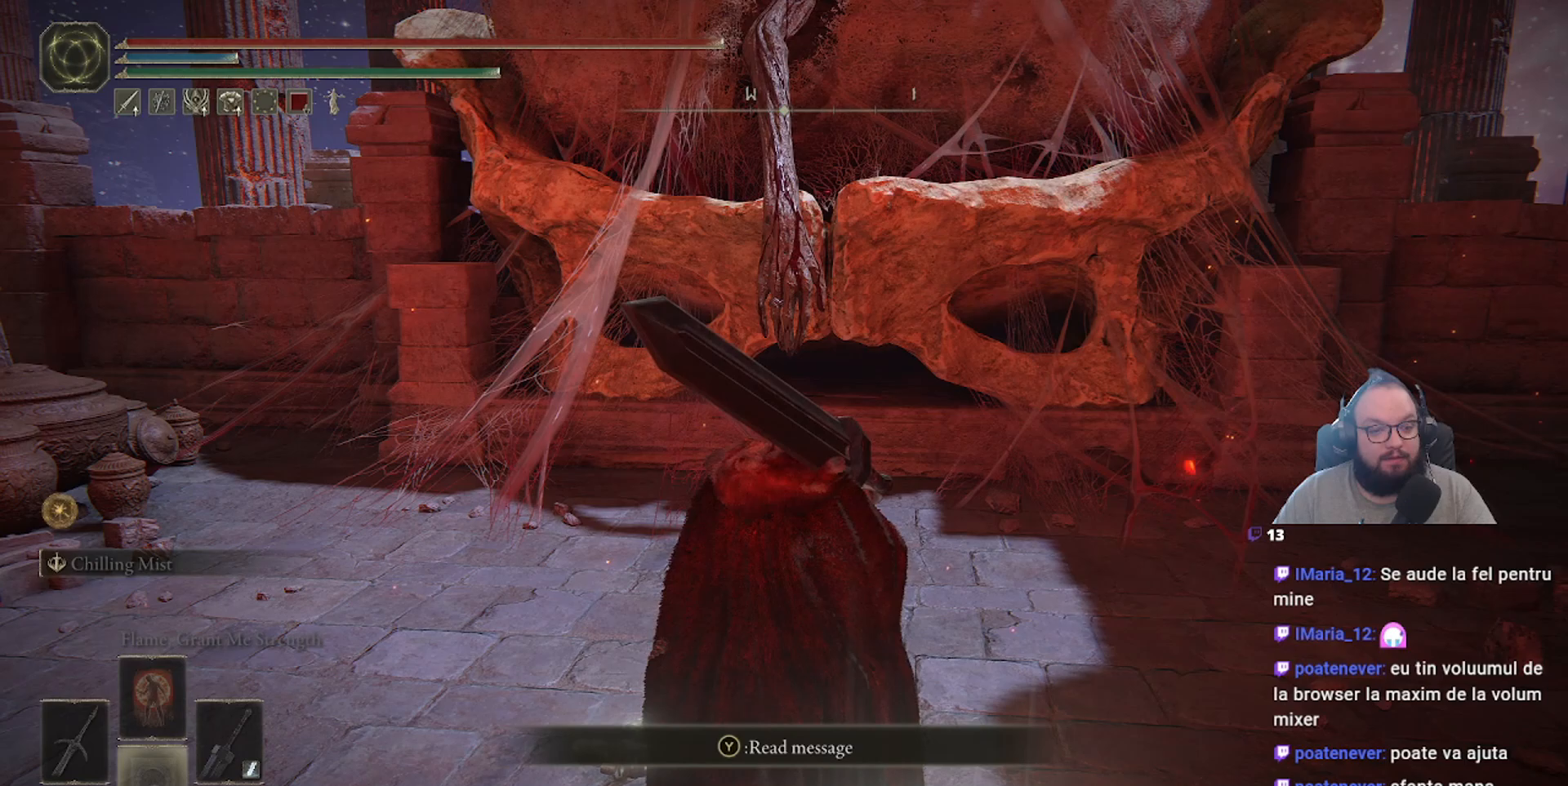
{"dt_ms": 500, "buttons": ["DPAD_DOWN"], "left_stick": "center", "right_stick": "center", "events": [[50, "DPAD_DOWN", "up"], [167, "DPAD_DOWN", "down"], [300, "DPAD_DOWN", "up"], [450, "DPAD_DOWN", "down"]]}
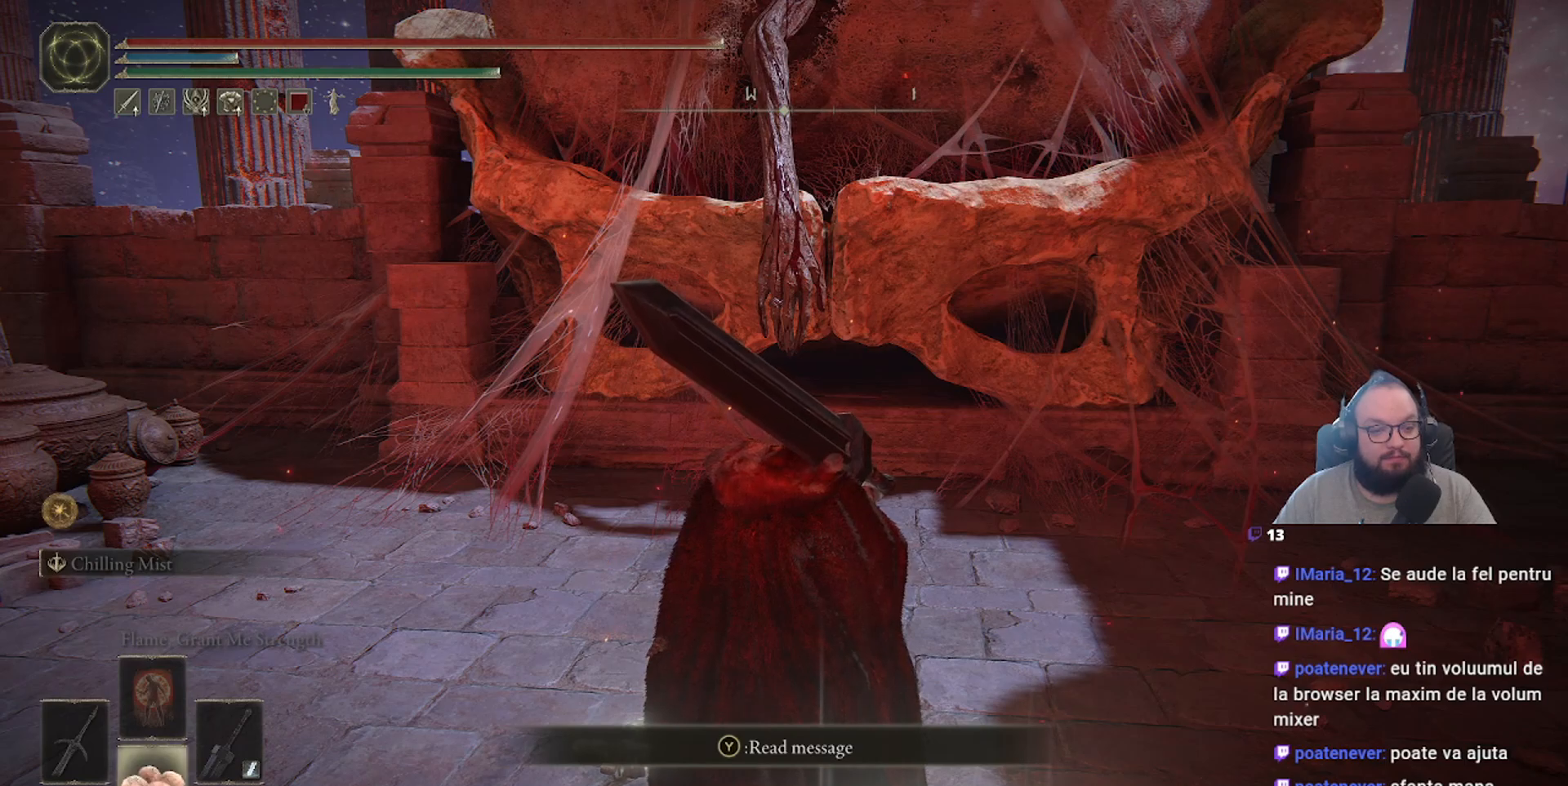
{"dt_ms": 500, "buttons": [], "left_stick": "center", "right_stick": "center", "events": [[83, "DPAD_DOWN", "up"], [217, "DPAD_DOWN", "down"], [350, "DPAD_DOWN", "up"]]}
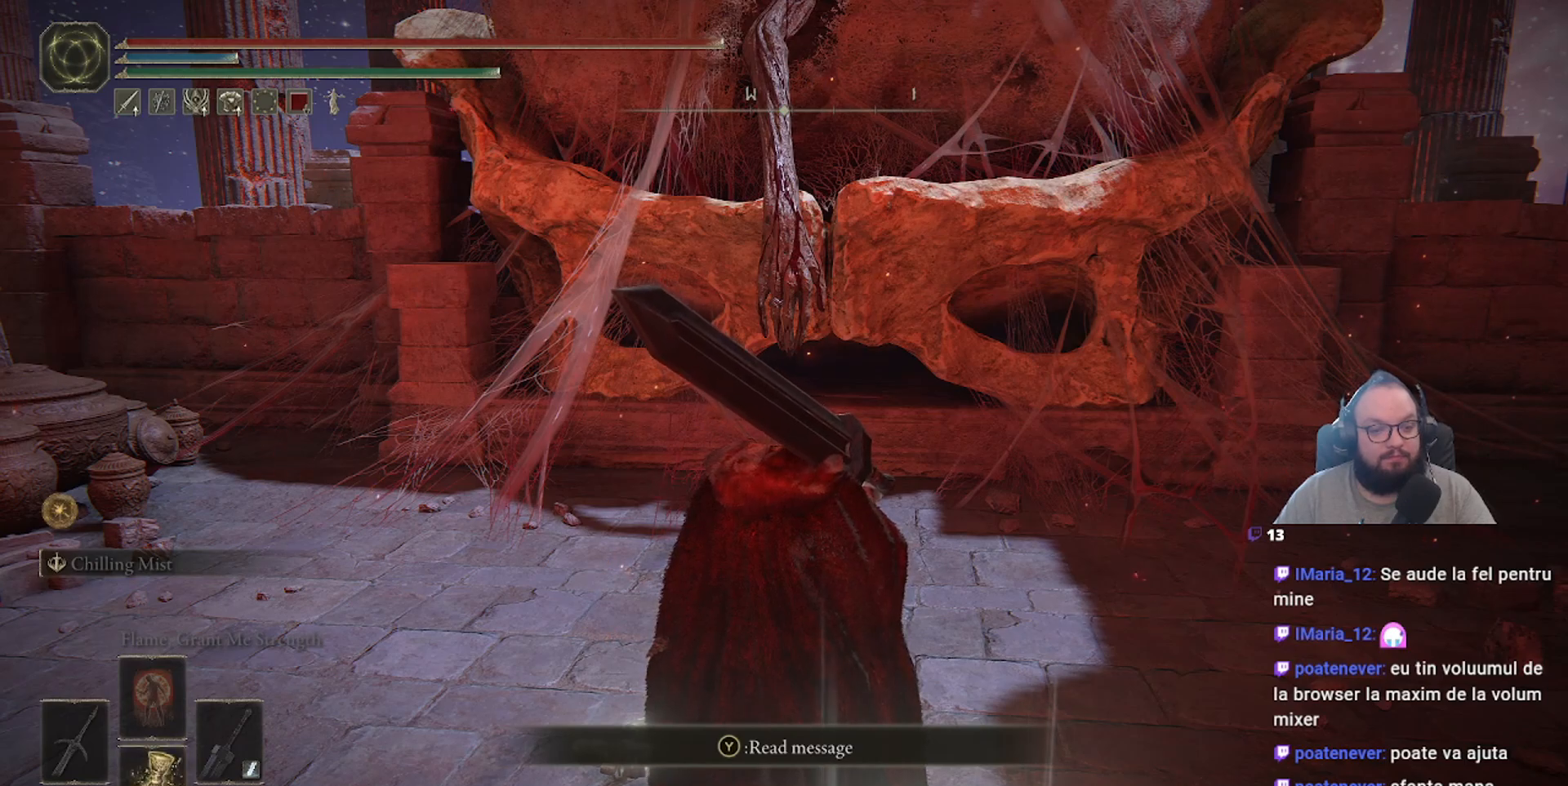
{"dt_ms": 500, "buttons": ["DPAD_UP"], "left_stick": "center", "right_stick": "center", "events": [[200, "DPAD_UP", "down"]]}